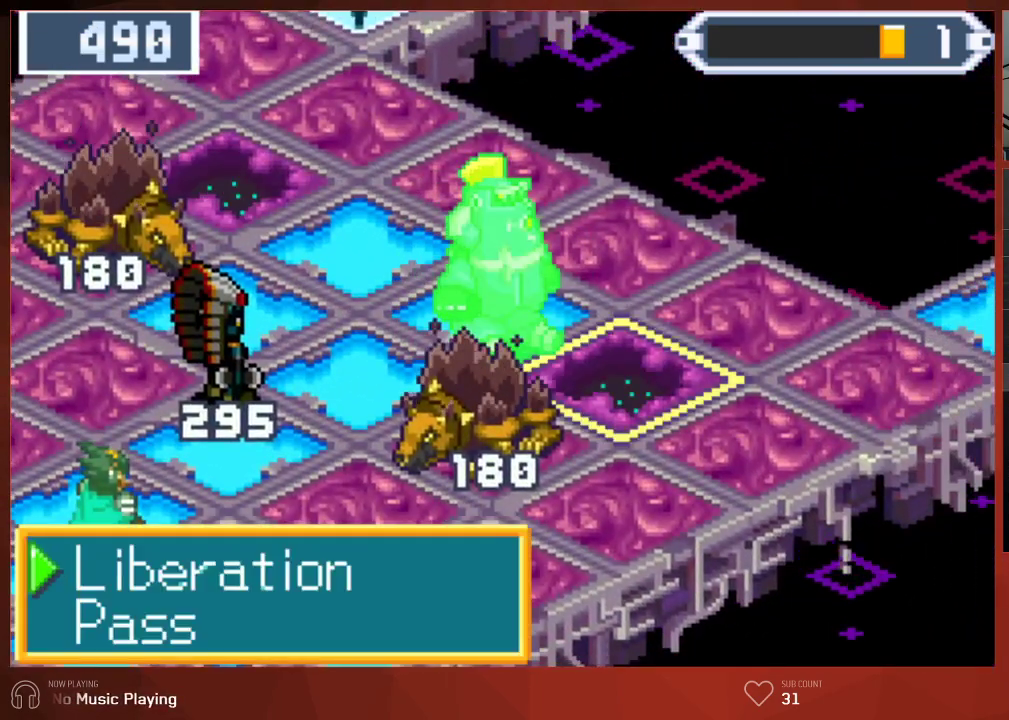
Gameplay with a controller (PlayStation layout); each line is a JSON object with the inputs held at the frame after it. "events" lists button and stick changes between this image and that frame as [ms after this image, input, new state], when the widget could be followed in between.
{"buttons": ["CIRCLE"], "left_stick": "center", "right_stick": "center", "events": [[33, "CROSS", "up"], [83, "CROSS", "down"], [133, "CROSS", "up"], [183, "CROSS", "down"], [217, "CROSS", "up"], [267, "CROSS", "down"], [300, "CROSS", "up"], [350, "CROSS", "down"], [367, "CROSS", "up"], [433, "CROSS", "down"], [467, "CROSS", "up"]]}
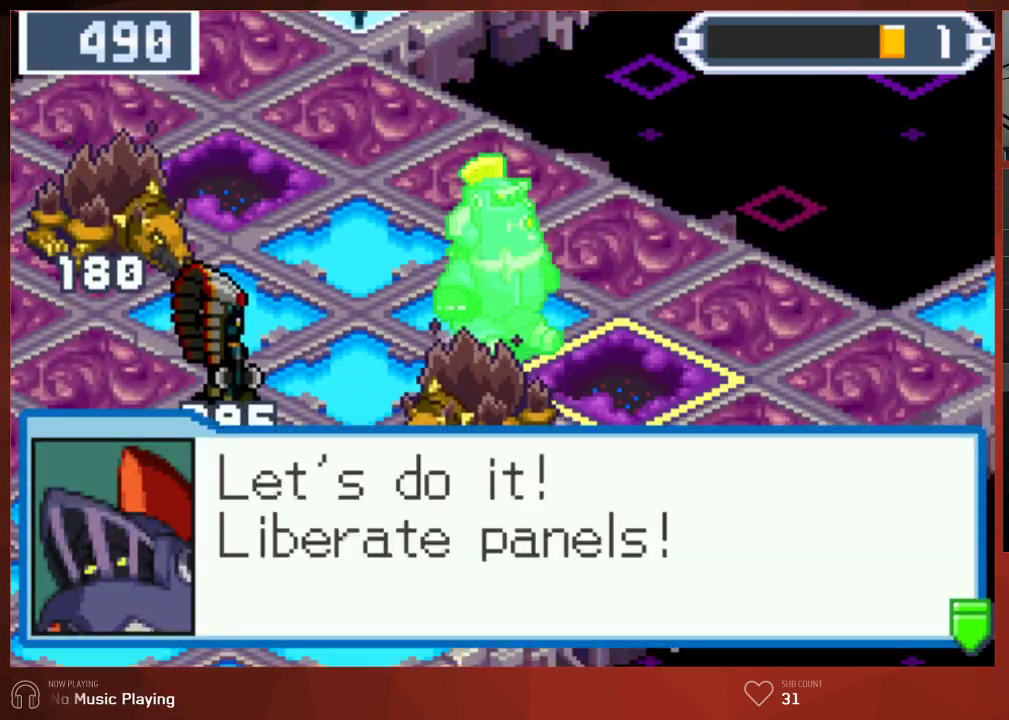
{"buttons": ["CIRCLE"], "left_stick": "center", "right_stick": "center", "events": [[17, "CROSS", "down"], [67, "CROSS", "up"], [117, "CROSS", "down"], [150, "CROSS", "up"], [200, "CROSS", "down"], [233, "CROSS", "up"], [417, "CROSS", "down"], [450, "CROSS", "up"]]}
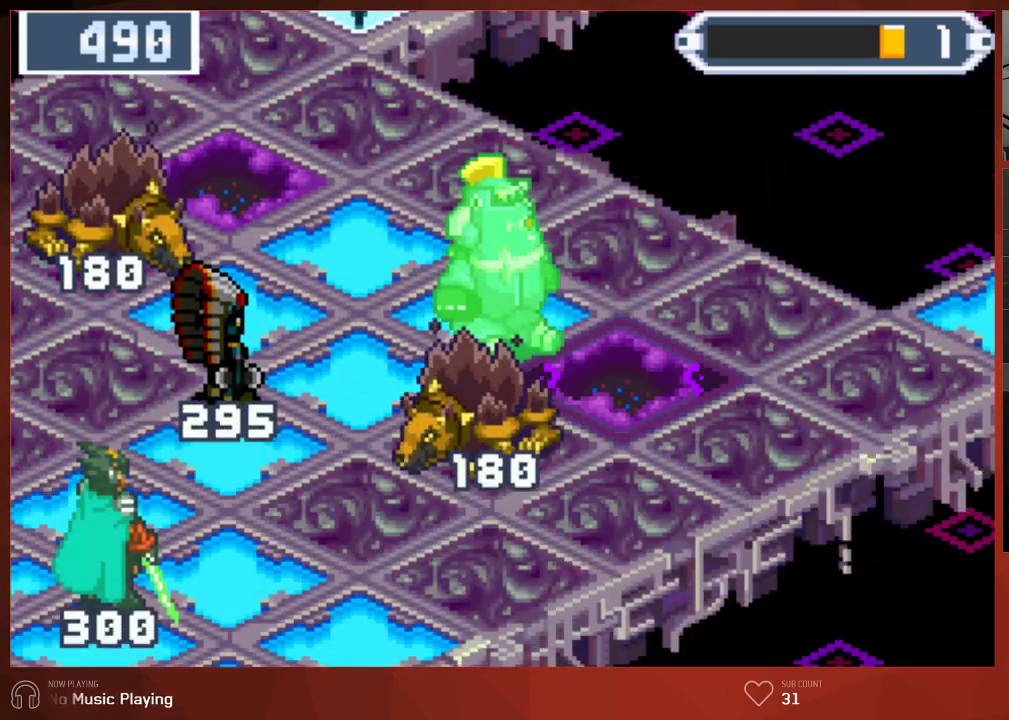
{"buttons": ["CIRCLE"], "left_stick": "center", "right_stick": "center", "events": [[83, "CROSS", "down"], [167, "CROSS", "up"], [233, "CIRCLE", "up"], [267, "CROSS", "down"], [317, "CIRCLE", "down"], [317, "CROSS", "up"], [367, "CIRCLE", "up"], [400, "CROSS", "down"], [433, "CIRCLE", "down"], [450, "CROSS", "up"]]}
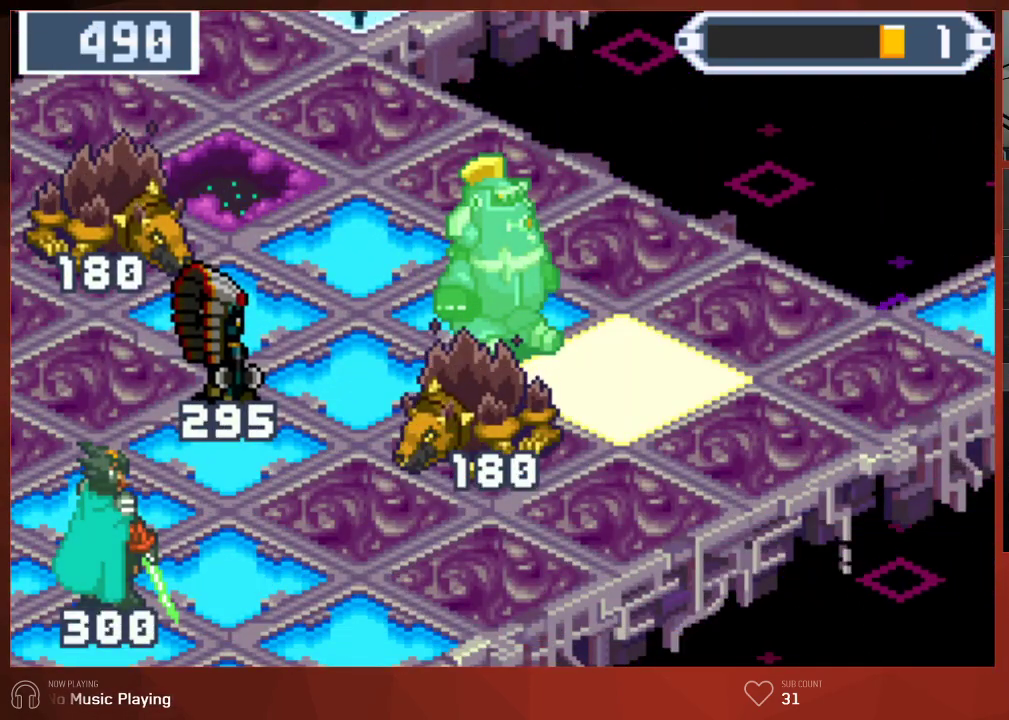
{"buttons": [], "left_stick": "center", "right_stick": "center", "events": [[17, "CROSS", "down"], [67, "CROSS", "up"], [117, "CIRCLE", "up"], [117, "CROSS", "down"], [183, "CIRCLE", "down"], [200, "CROSS", "up"], [300, "CIRCLE", "up"]]}
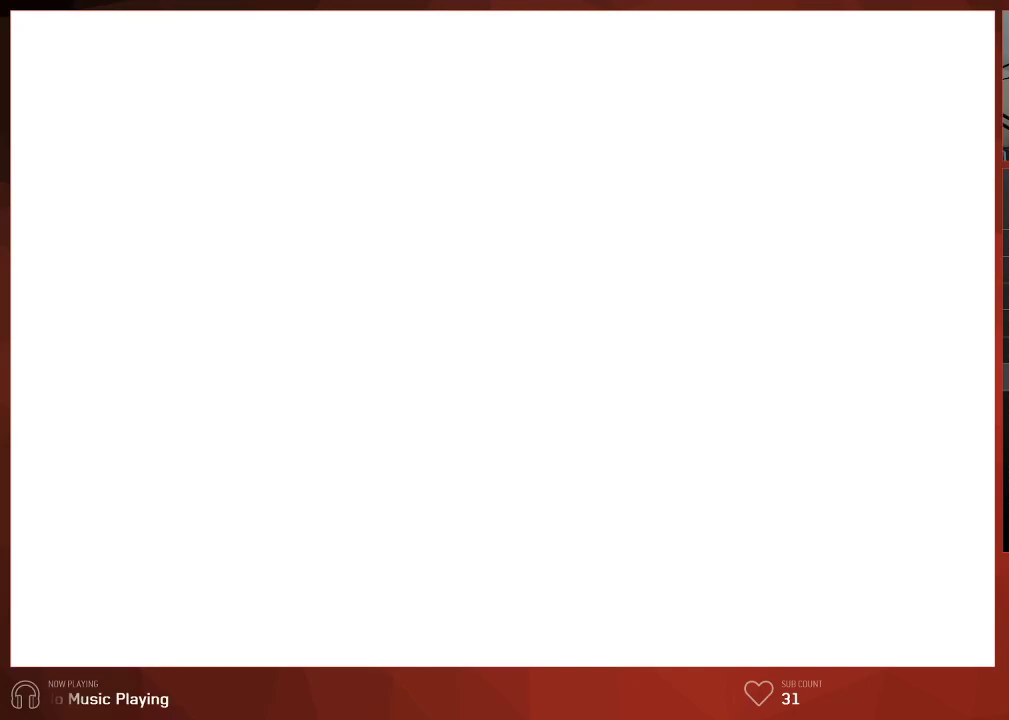
{"buttons": [], "left_stick": "center", "right_stick": "center", "events": []}
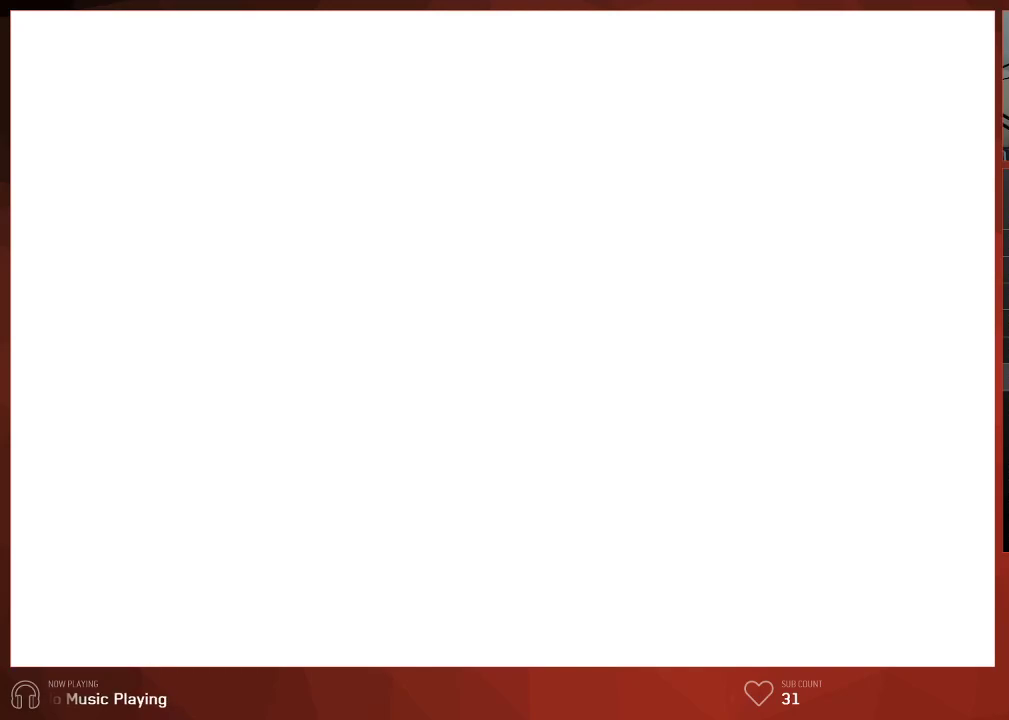
{"buttons": [], "left_stick": "center", "right_stick": "center", "events": []}
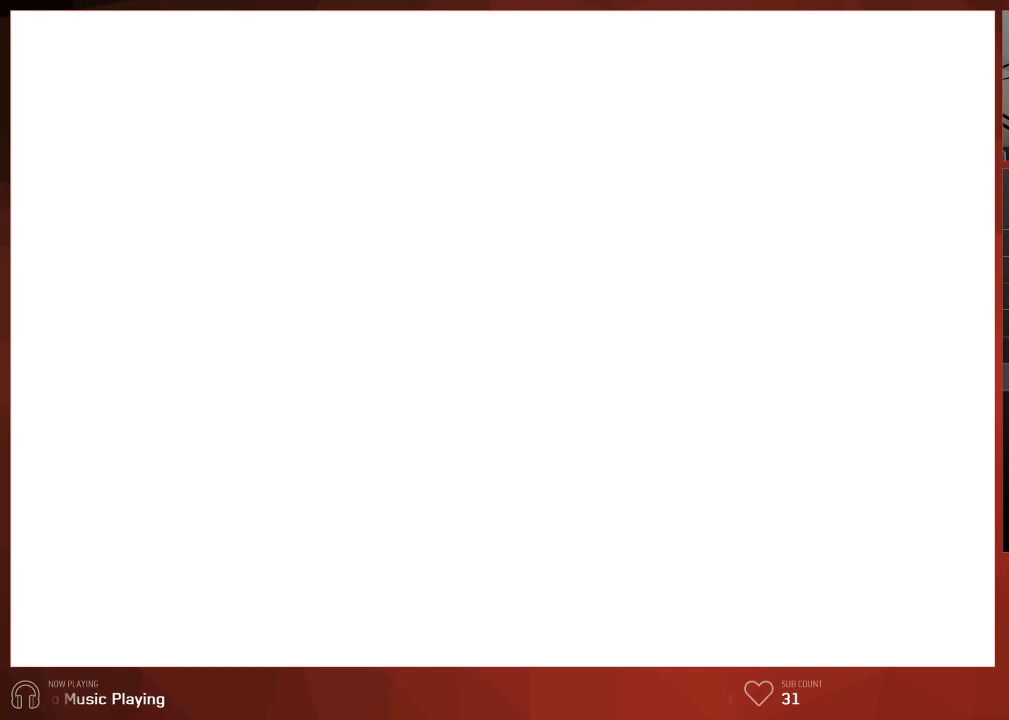
{"buttons": [], "left_stick": "center", "right_stick": "center", "events": []}
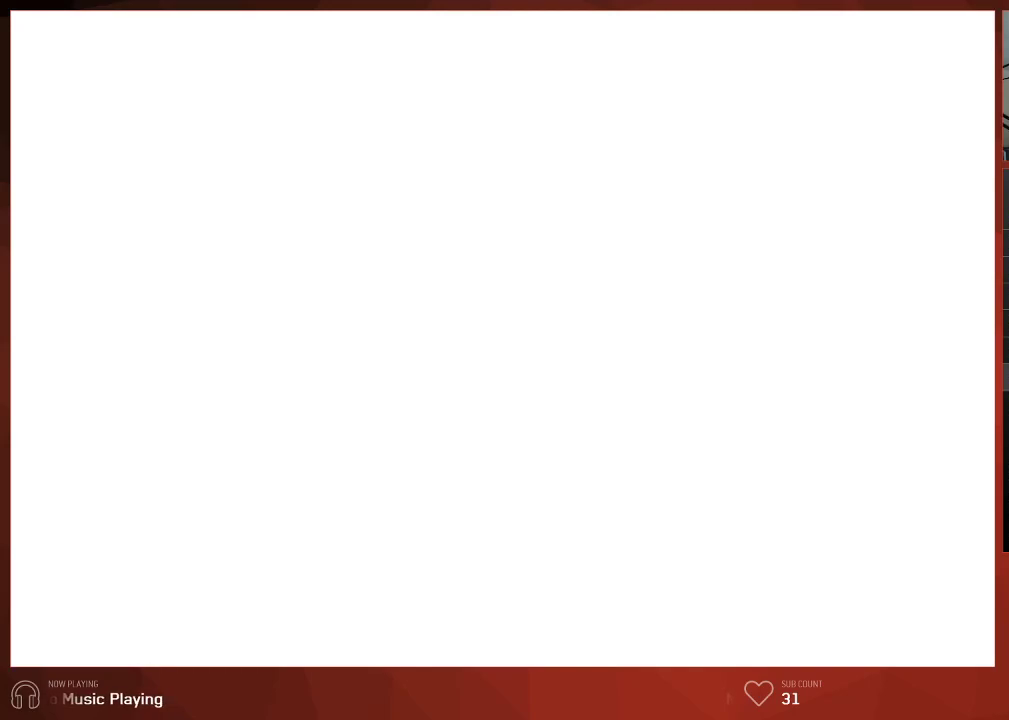
{"buttons": ["CIRCLE"], "left_stick": "center", "right_stick": "center", "events": [[217, "CROSS", "down"], [233, "CIRCLE", "down"], [317, "CROSS", "up"]]}
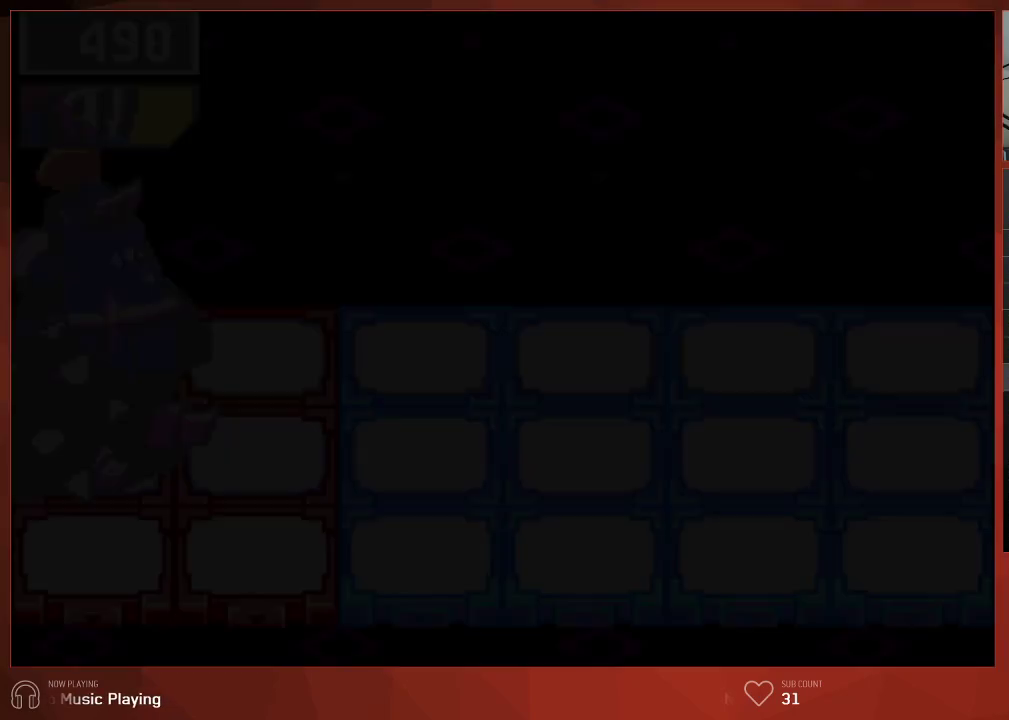
{"buttons": ["CIRCLE"], "left_stick": "center", "right_stick": "center", "events": []}
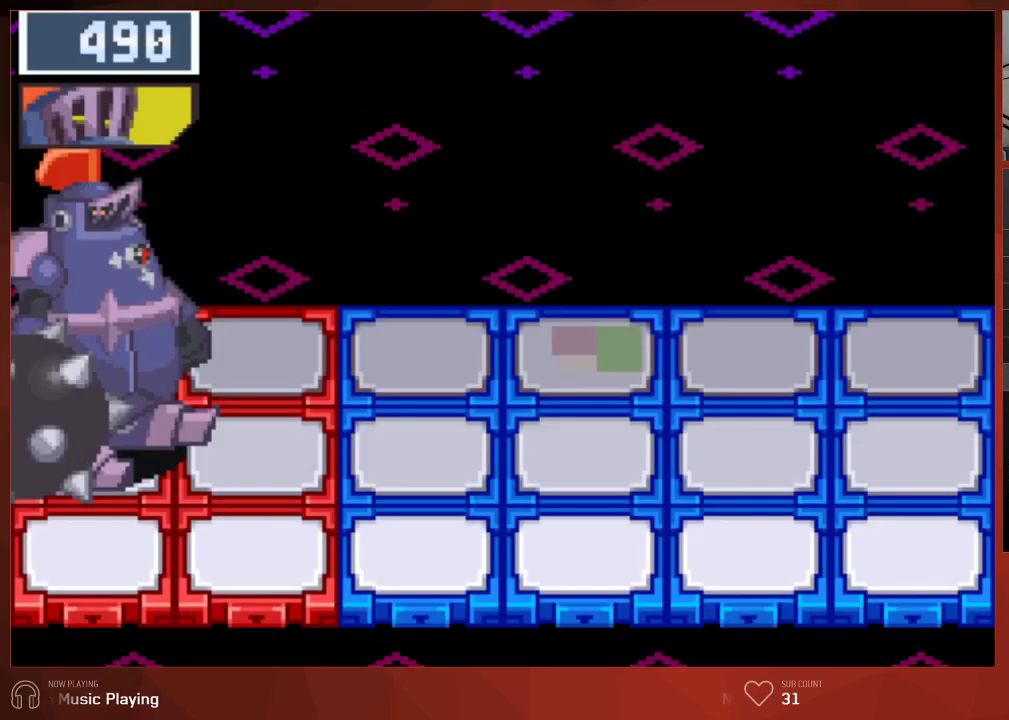
{"buttons": ["CIRCLE"], "left_stick": "center", "right_stick": "center", "events": []}
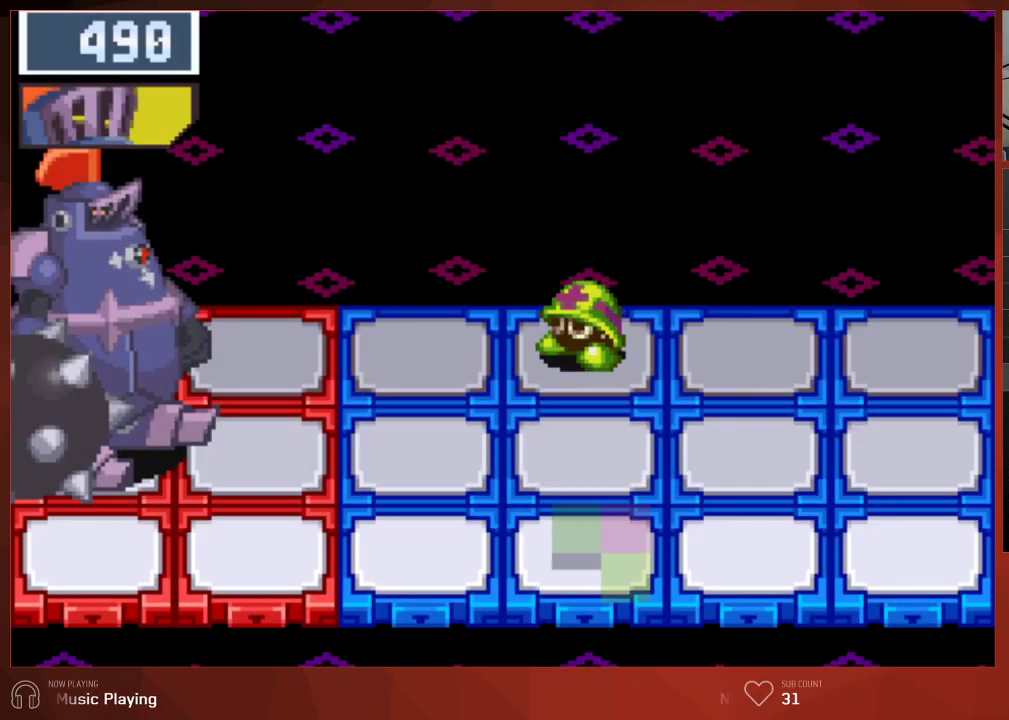
{"buttons": ["CIRCLE"], "left_stick": "center", "right_stick": "center", "events": []}
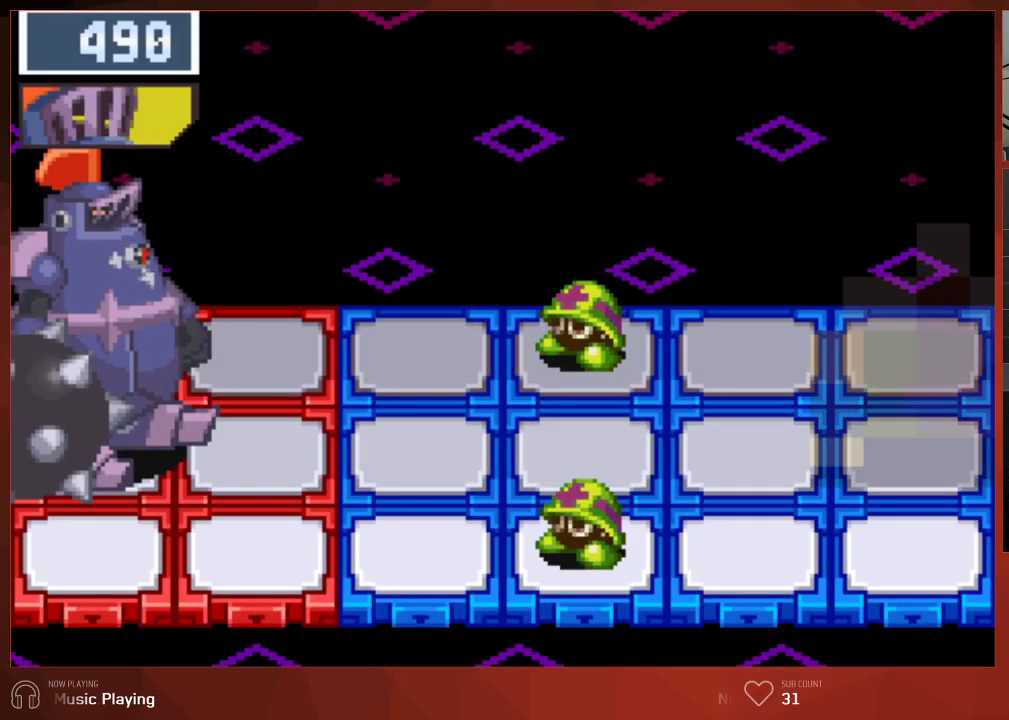
{"buttons": ["CIRCLE"], "left_stick": "center", "right_stick": "center", "events": []}
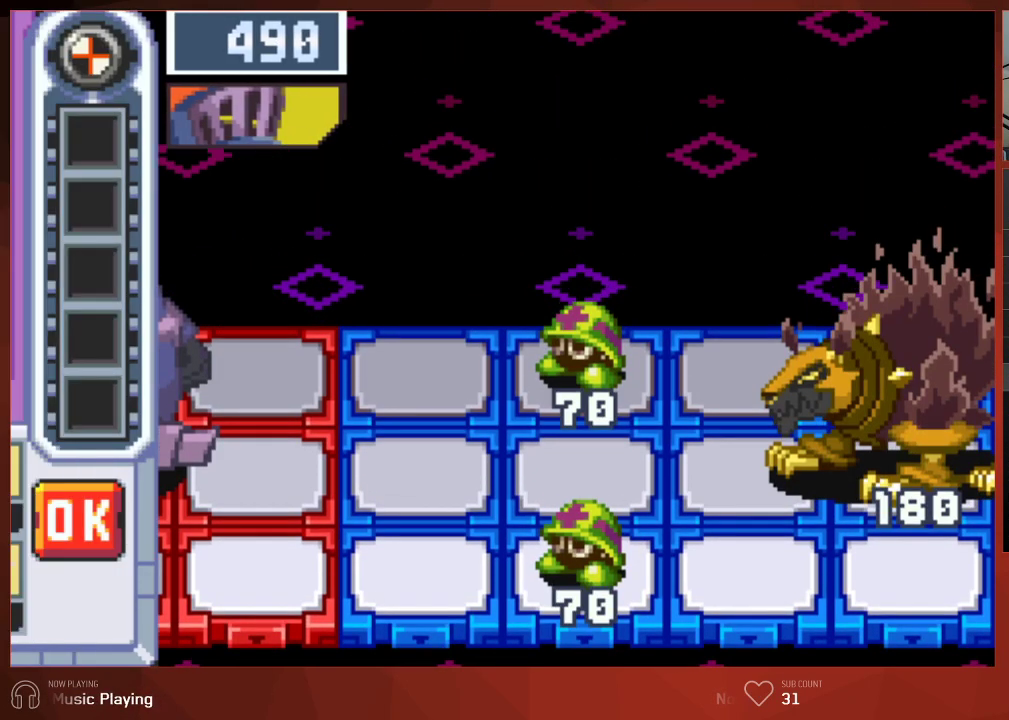
{"buttons": [], "left_stick": "center", "right_stick": "center", "events": [[283, "CIRCLE", "up"]]}
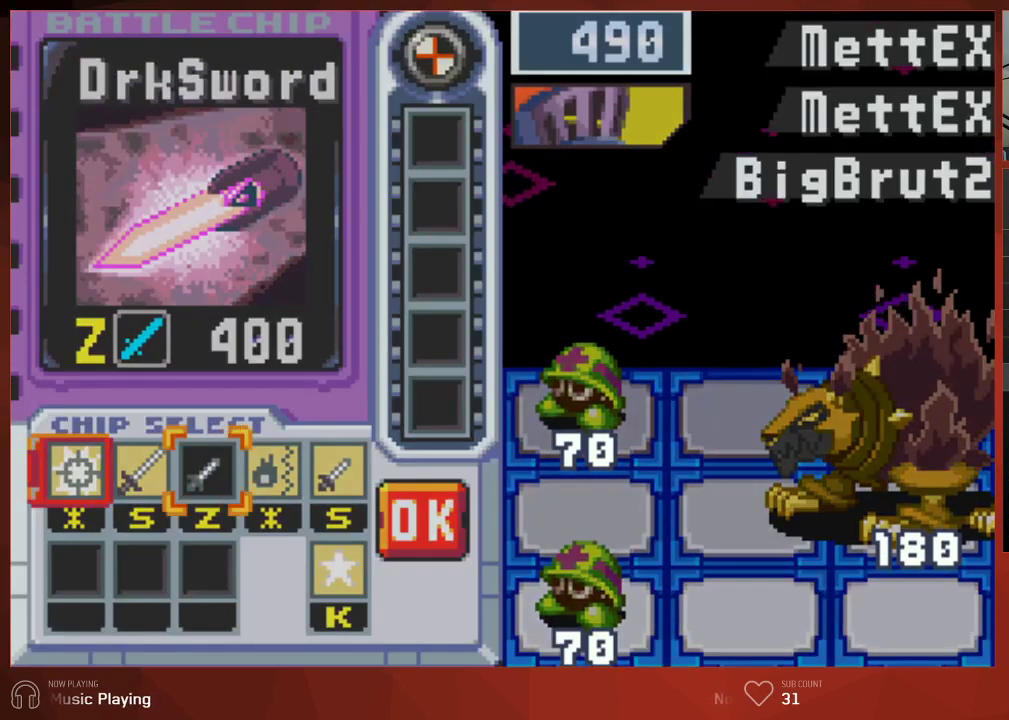
{"buttons": ["CROSS"], "left_stick": "center", "right_stick": "center", "events": [[133, "DPAD_LEFT", "down"], [217, "DPAD_LEFT", "up"], [300, "DPAD_LEFT", "down"], [433, "DPAD_LEFT", "up"], [500, "CROSS", "down"]]}
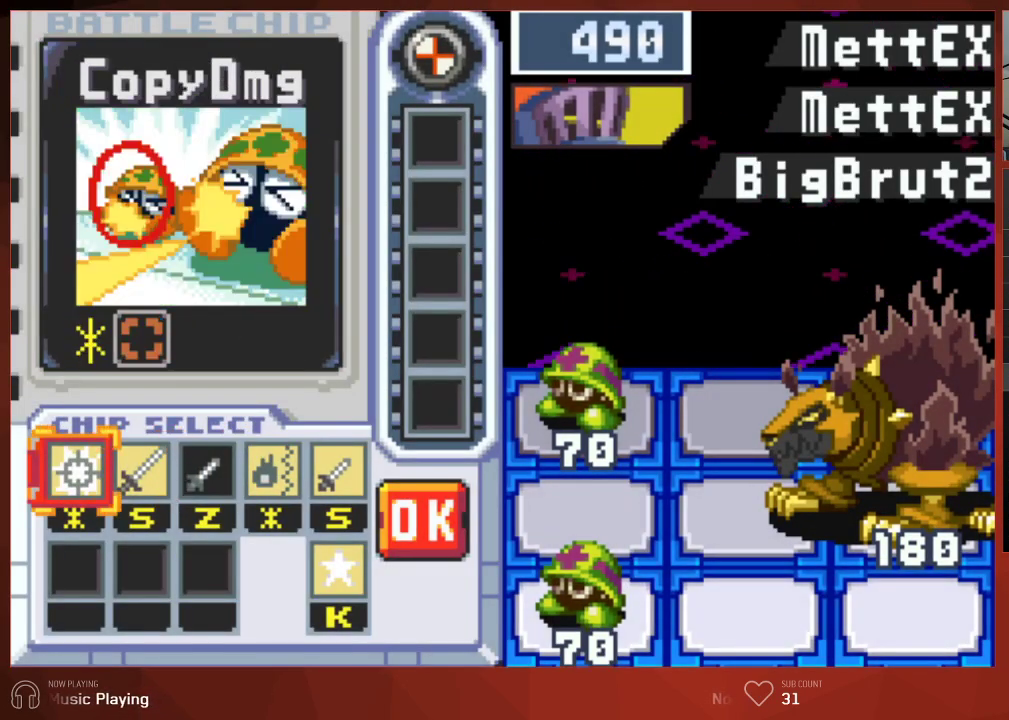
{"buttons": ["CROSS"], "left_stick": "center", "right_stick": "center", "events": [[150, "CROSS", "up"], [267, "DPAD_RIGHT", "down"], [367, "DPAD_RIGHT", "up"], [383, "CROSS", "down"]]}
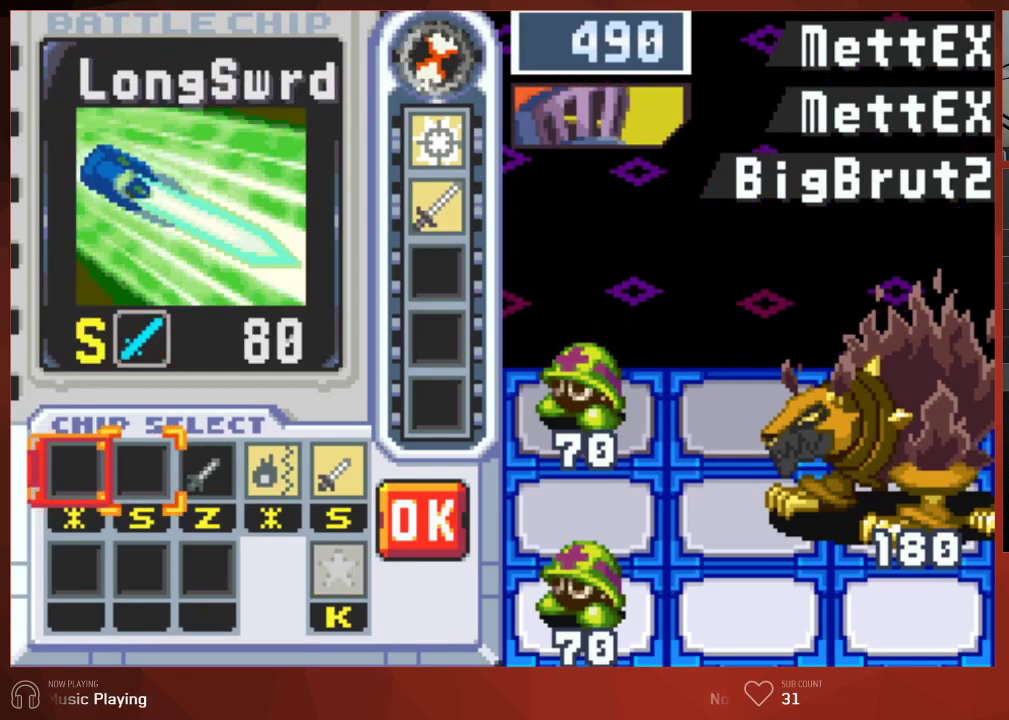
{"buttons": ["DPAD_RIGHT"], "left_stick": "center", "right_stick": "center", "events": [[17, "CROSS", "up"], [50, "DPAD_RIGHT", "down"], [150, "DPAD_RIGHT", "up"], [317, "DPAD_RIGHT", "down"], [433, "DPAD_RIGHT", "up"], [500, "DPAD_RIGHT", "down"]]}
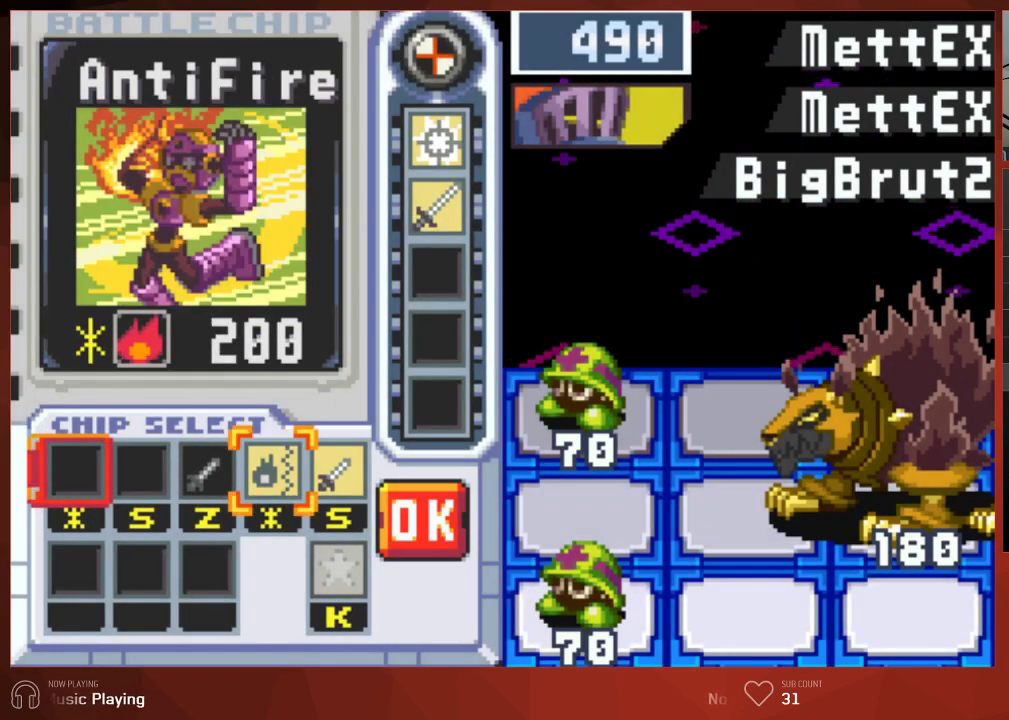
{"buttons": ["CIRCLE"], "left_stick": "center", "right_stick": "center", "events": [[100, "DPAD_RIGHT", "up"], [317, "CIRCLE", "down"], [400, "CIRCLE", "up"], [467, "CIRCLE", "down"]]}
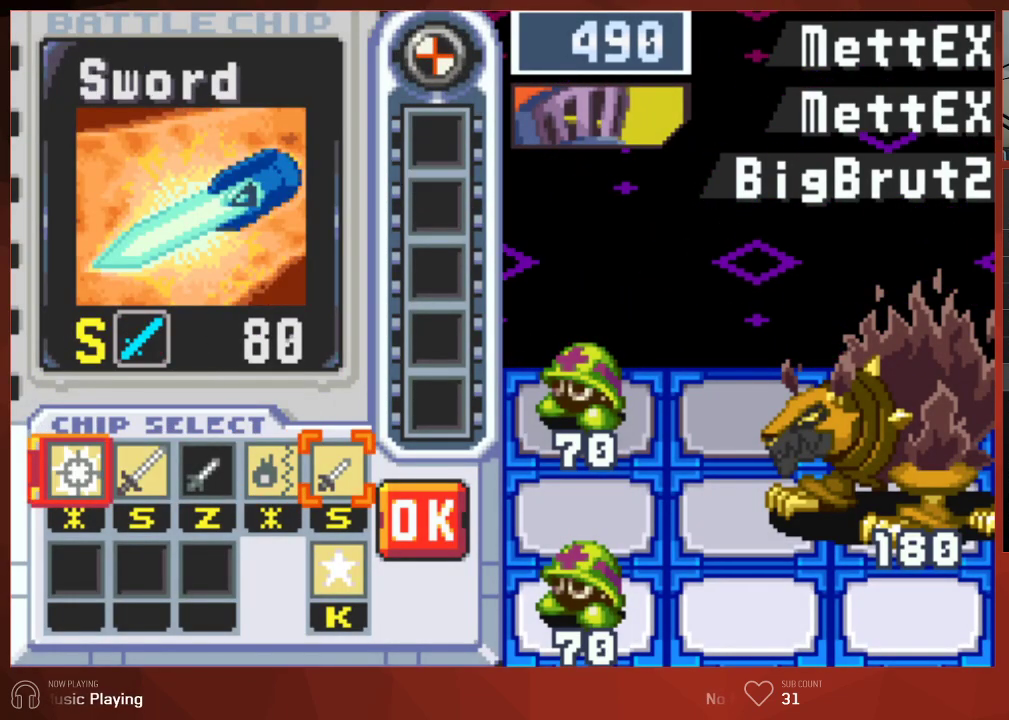
{"buttons": [], "left_stick": "center", "right_stick": "center", "events": [[50, "CIRCLE", "up"], [83, "DPAD_LEFT", "down"], [150, "CROSS", "down"], [200, "DPAD_LEFT", "up"], [267, "CROSS", "up"], [333, "CROSS", "down"], [417, "CROSS", "up"]]}
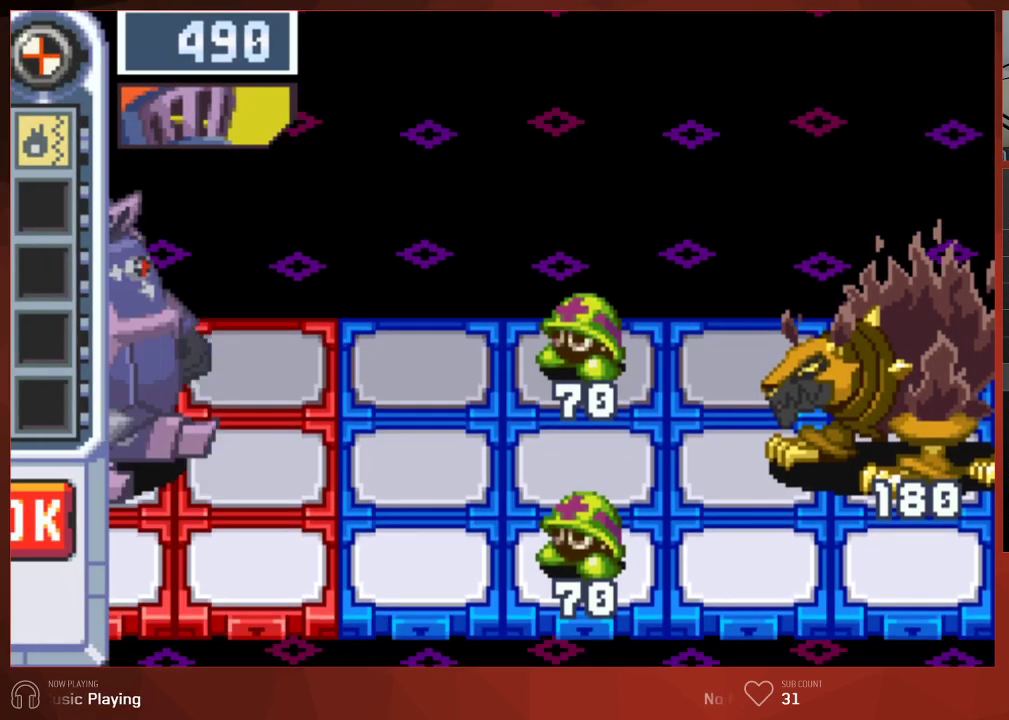
{"buttons": [], "left_stick": "center", "right_stick": "center", "events": [[167, "CROSS", "down"], [200, "CROSS", "up"], [267, "CROSS", "down"], [300, "CROSS", "up"], [383, "CROSS", "down"], [400, "CROSS", "up"], [467, "CROSS", "down"], [500, "CROSS", "up"]]}
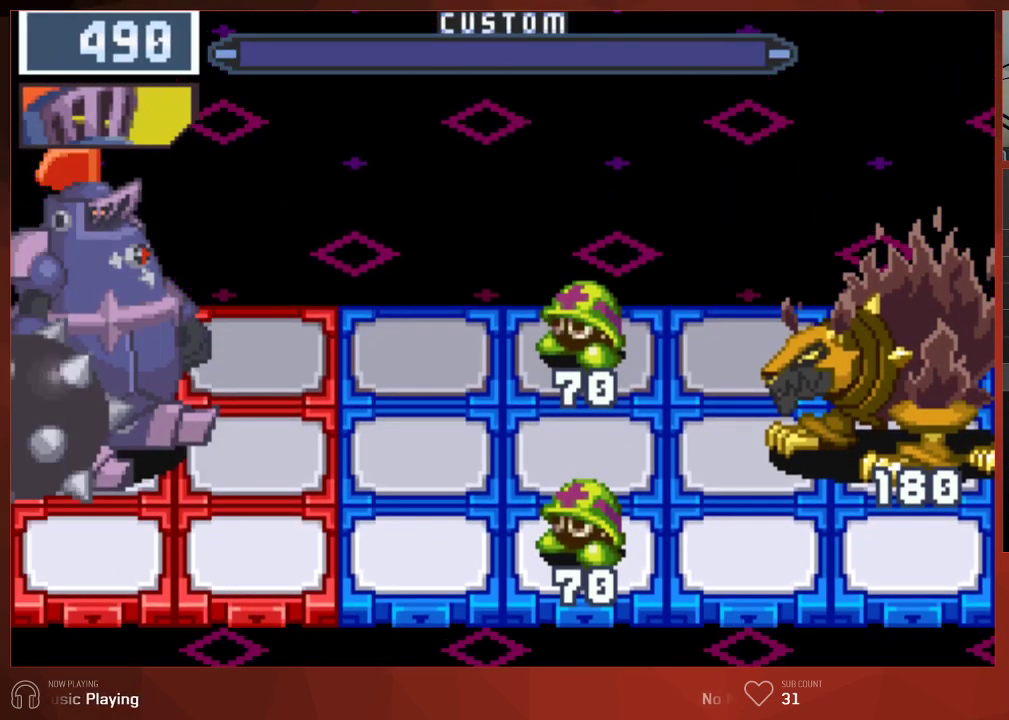
{"buttons": [], "left_stick": "center", "right_stick": "center", "events": [[67, "CROSS", "down"], [100, "CROSS", "up"], [150, "CROSS", "down"], [200, "CROSS", "up"], [267, "CROSS", "down"], [317, "CROSS", "up"], [367, "CROSS", "down"], [400, "CROSS", "up"], [450, "CROSS", "down"], [483, "CROSS", "up"]]}
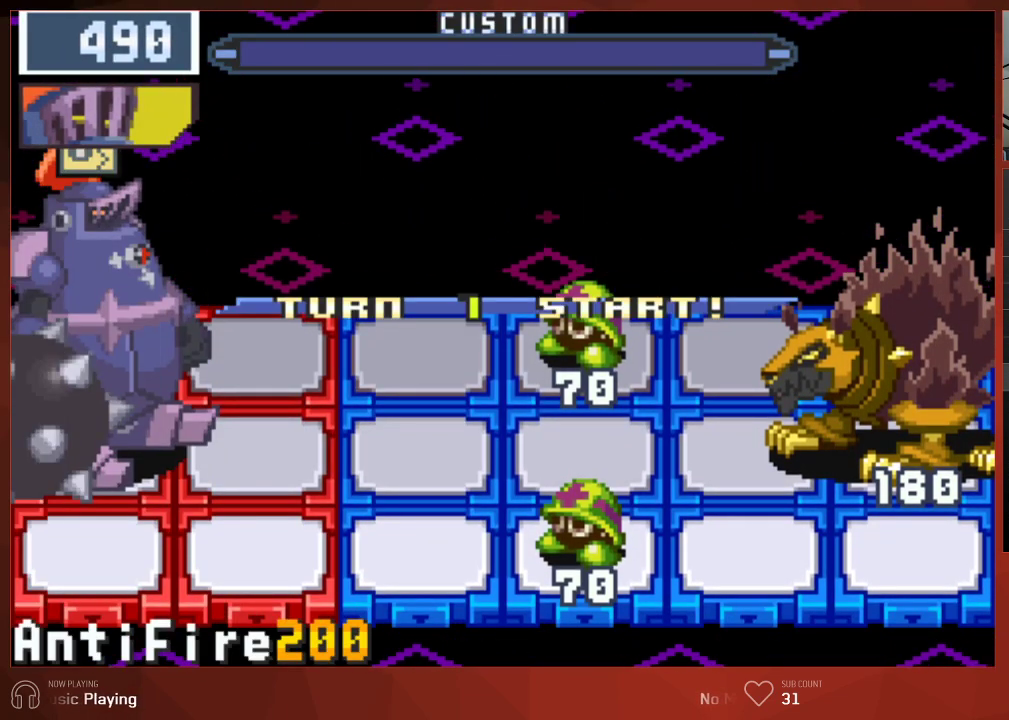
{"buttons": [], "left_stick": "center", "right_stick": "center", "events": [[50, "CROSS", "down"], [83, "CROSS", "up"], [133, "CROSS", "down"], [183, "CROSS", "up"], [233, "CROSS", "down"], [267, "CROSS", "up"], [317, "CROSS", "down"], [367, "CROSS", "up"], [417, "CROSS", "down"], [450, "CROSS", "up"]]}
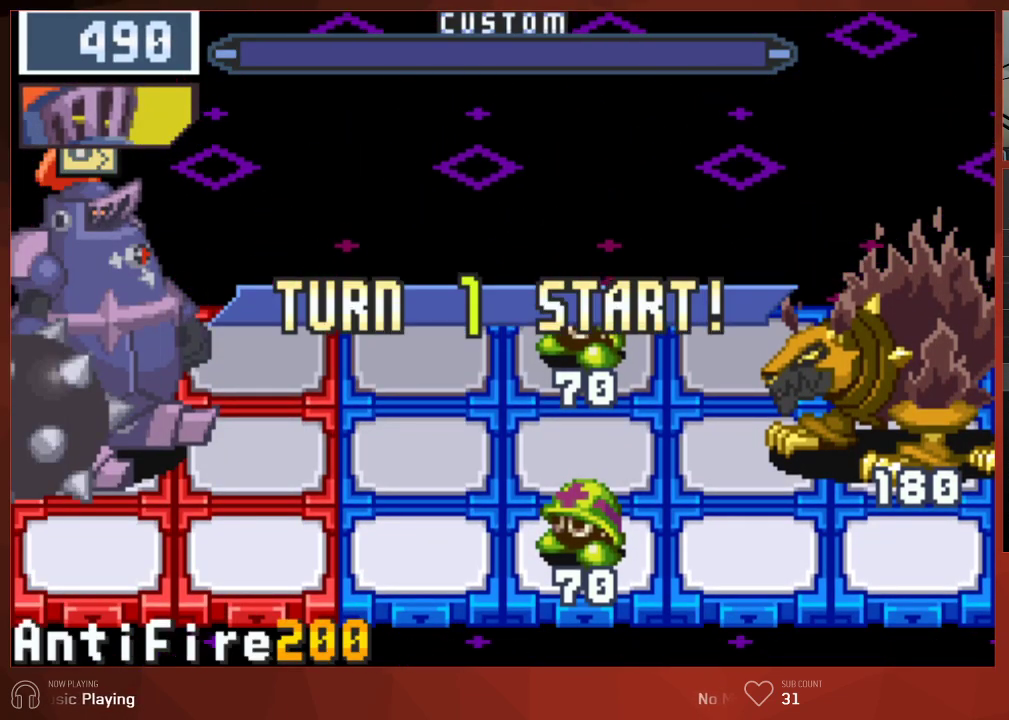
{"buttons": ["CROSS"], "left_stick": "center", "right_stick": "center", "events": [[17, "CROSS", "down"], [50, "CROSS", "up"], [100, "CROSS", "down"], [133, "CROSS", "up"], [200, "CROSS", "down"], [233, "CROSS", "up"], [300, "CROSS", "down"], [333, "CROSS", "up"], [400, "CROSS", "down"], [433, "CROSS", "up"], [483, "CROSS", "down"]]}
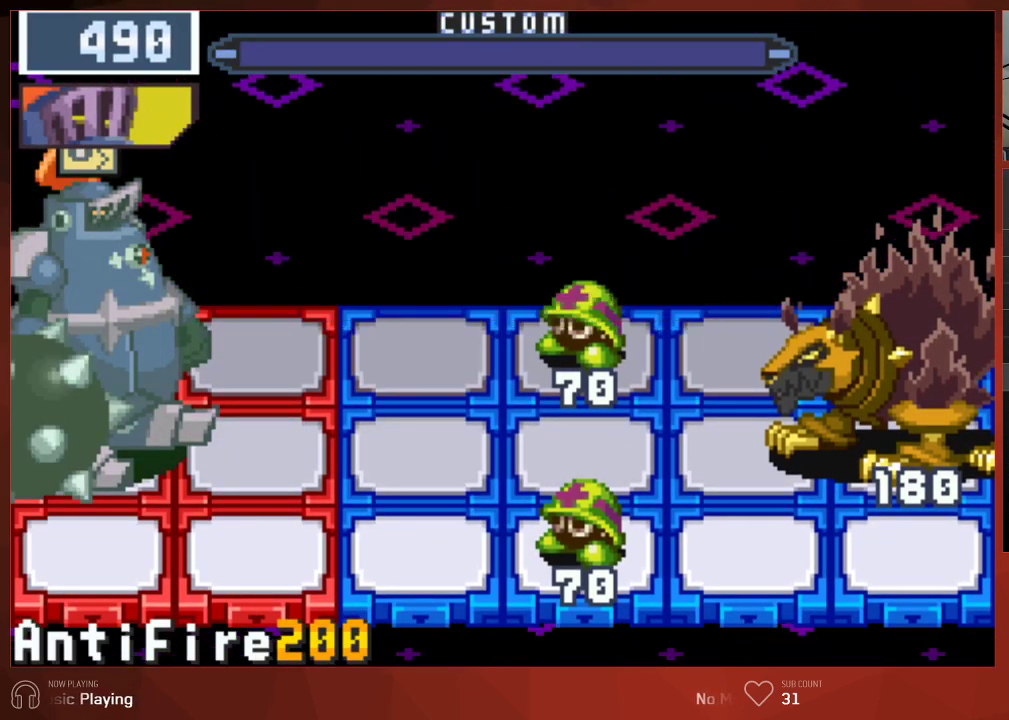
{"buttons": [], "left_stick": "center", "right_stick": "center", "events": [[17, "CROSS", "up"], [67, "CROSS", "down"], [100, "CROSS", "up"], [150, "CROSS", "down"], [183, "CROSS", "up"], [233, "CROSS", "down"], [267, "CROSS", "up"]]}
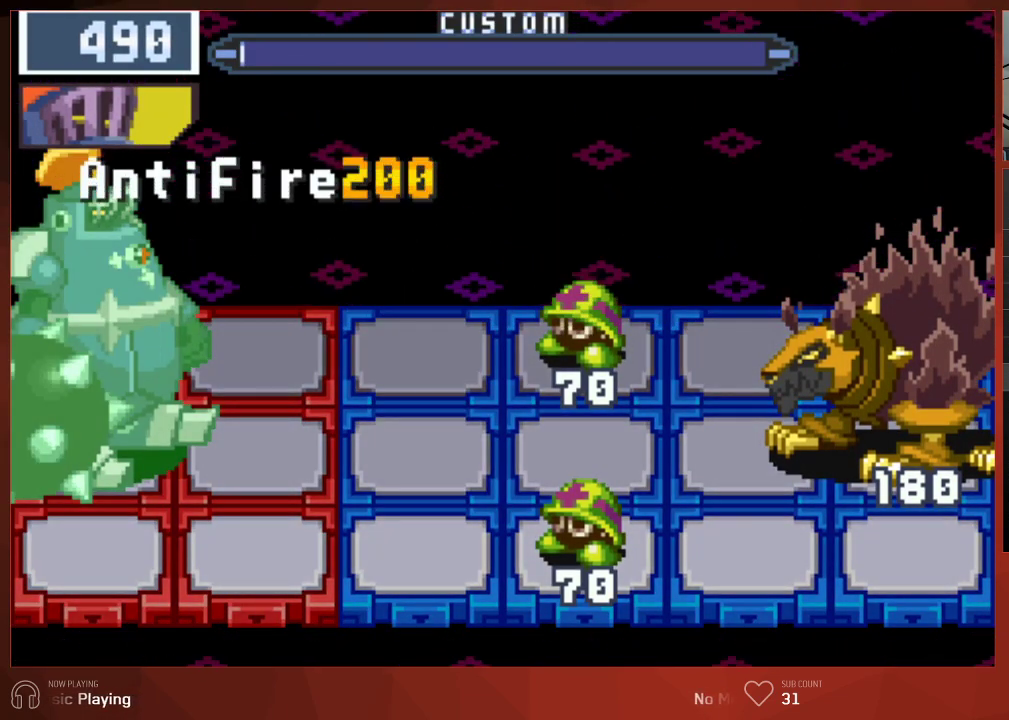
{"buttons": [], "left_stick": "center", "right_stick": "center", "events": []}
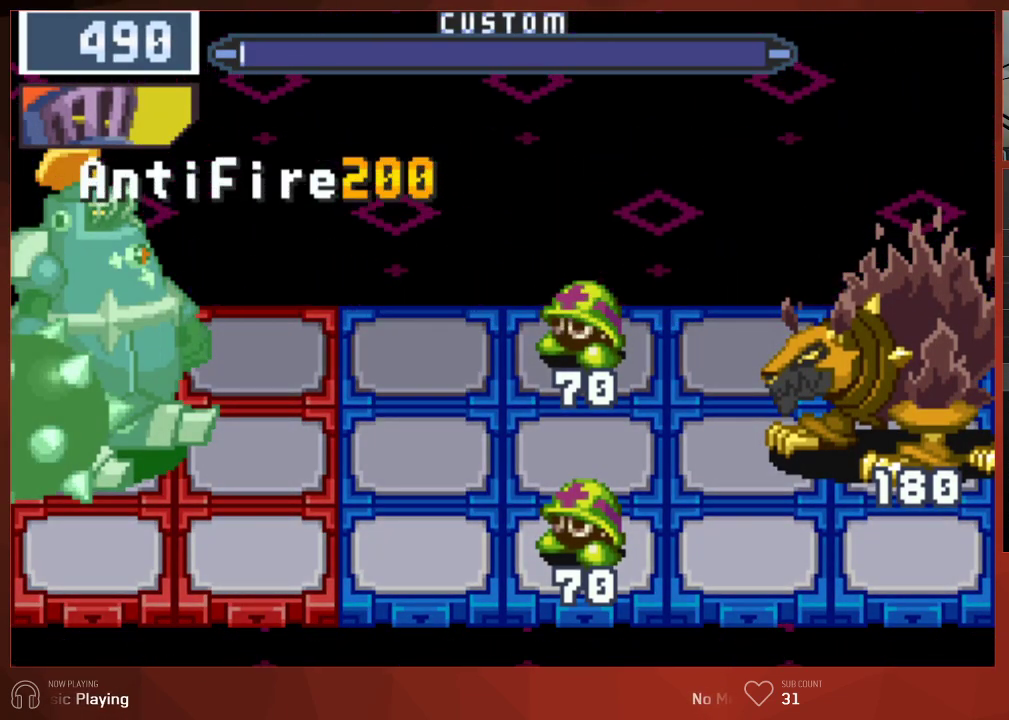
{"buttons": [], "left_stick": "center", "right_stick": "center", "events": []}
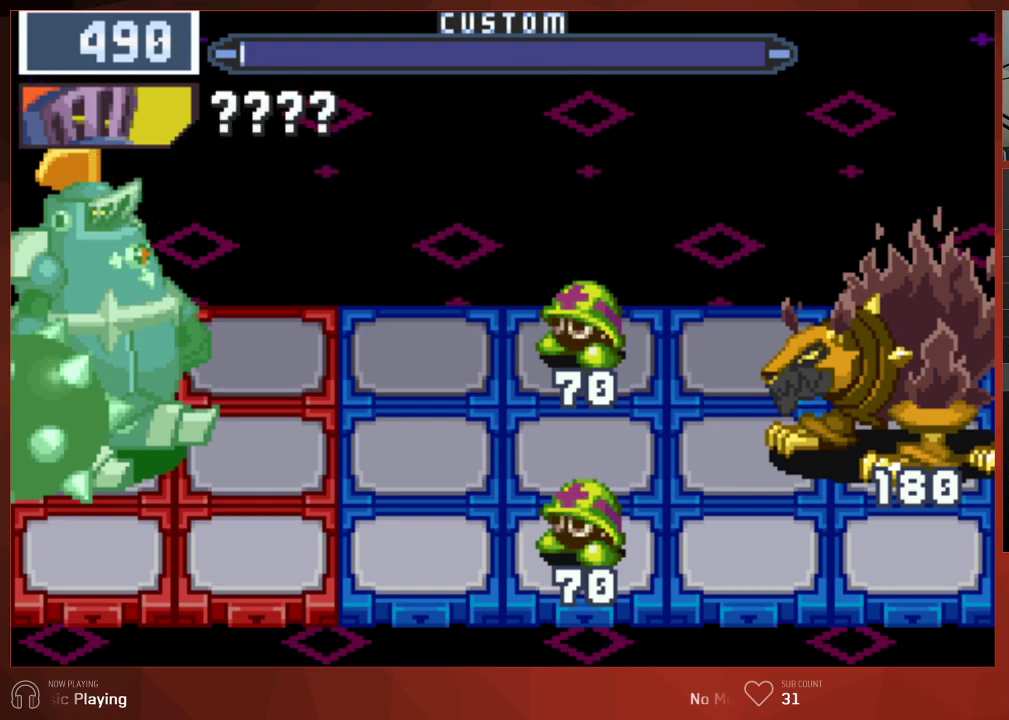
{"buttons": ["CIRCLE"], "left_stick": "center", "right_stick": "center", "events": [[17, "CIRCLE", "down"]]}
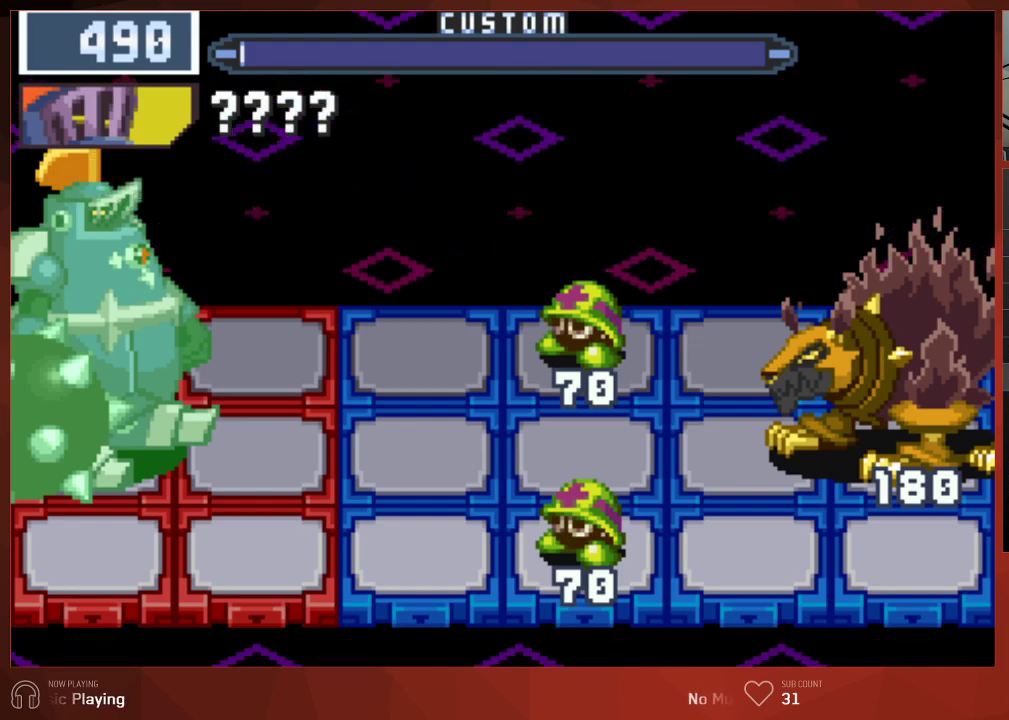
{"buttons": ["CIRCLE"], "left_stick": "center", "right_stick": "center", "events": []}
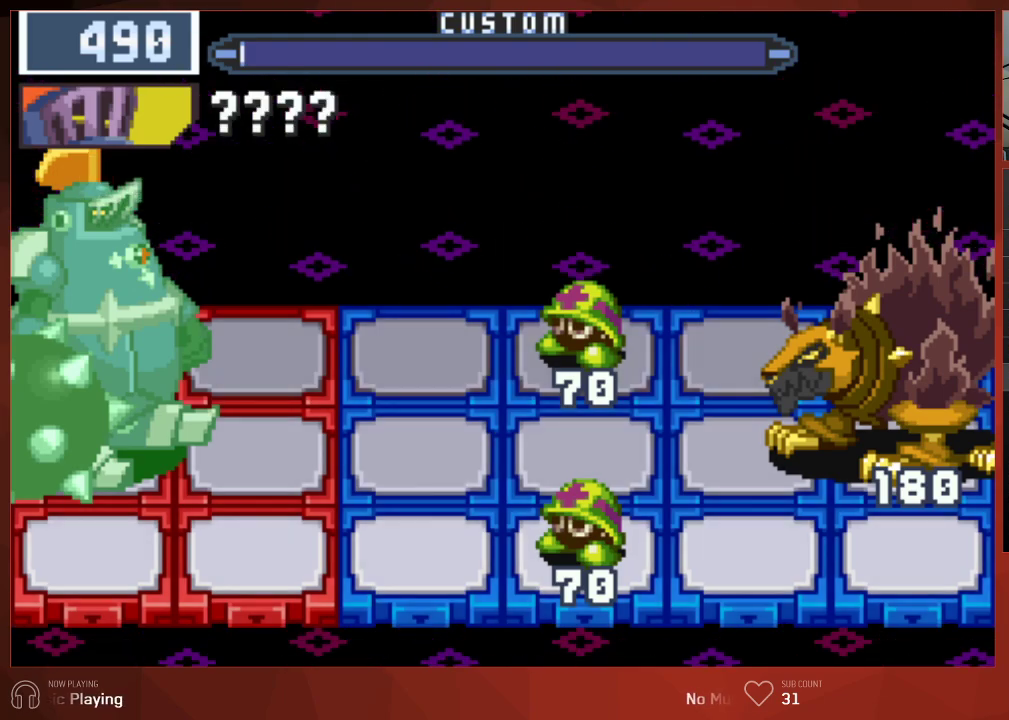
{"buttons": ["CIRCLE"], "left_stick": "center", "right_stick": "center", "events": []}
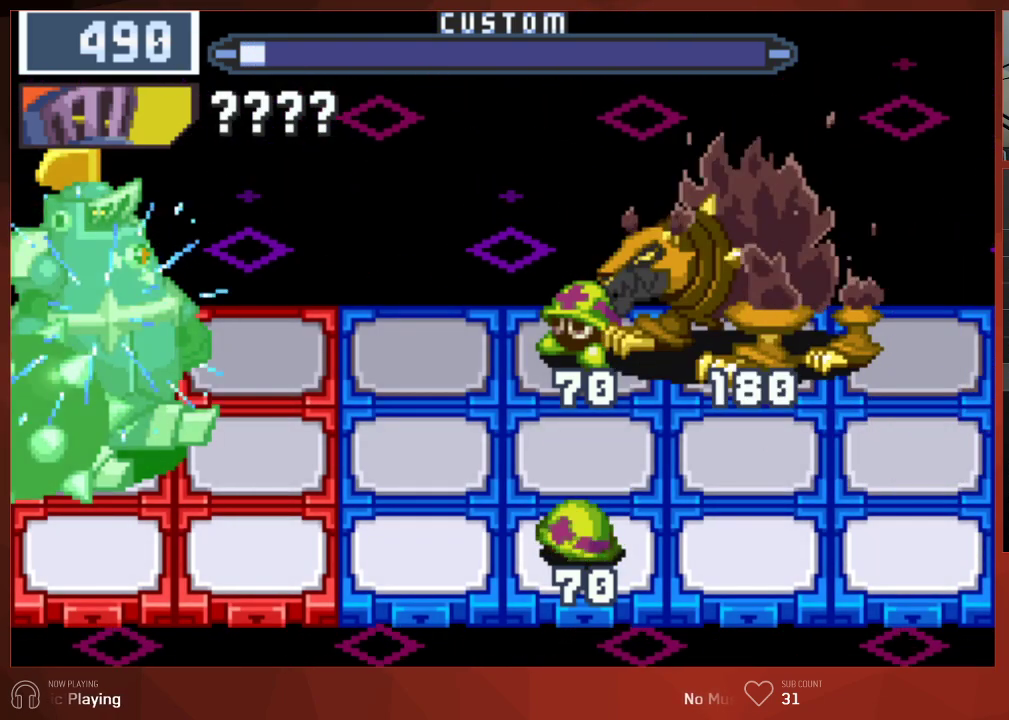
{"buttons": ["CIRCLE"], "left_stick": "center", "right_stick": "center", "events": []}
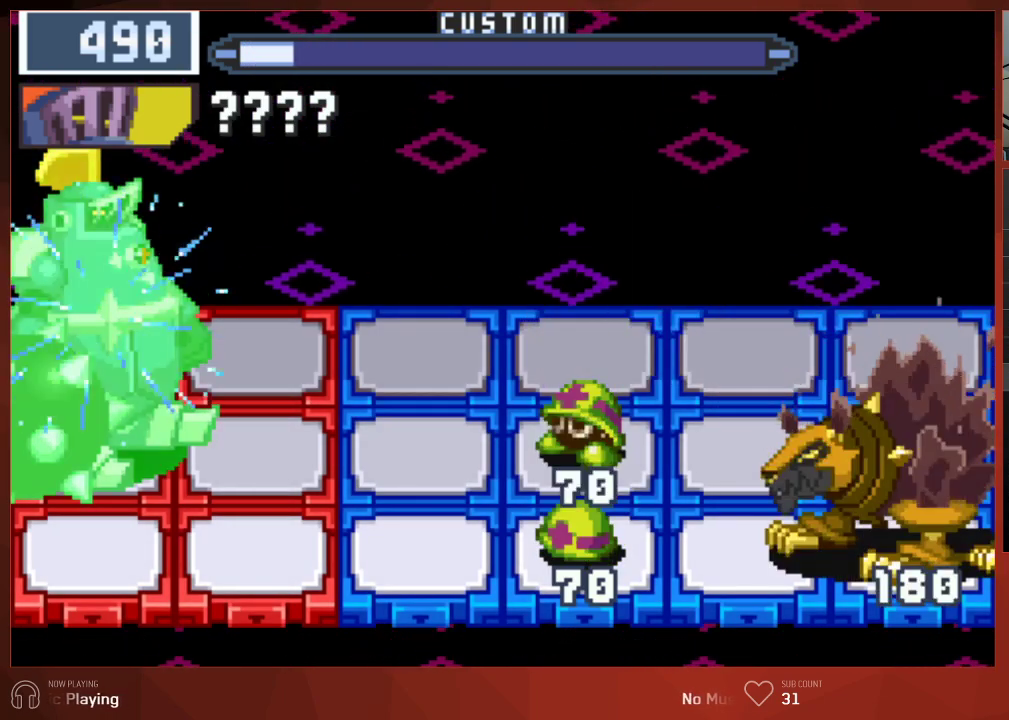
{"buttons": ["CIRCLE"], "left_stick": "center", "right_stick": "center", "events": [[167, "DPAD_RIGHT", "down"], [300, "DPAD_RIGHT", "up"]]}